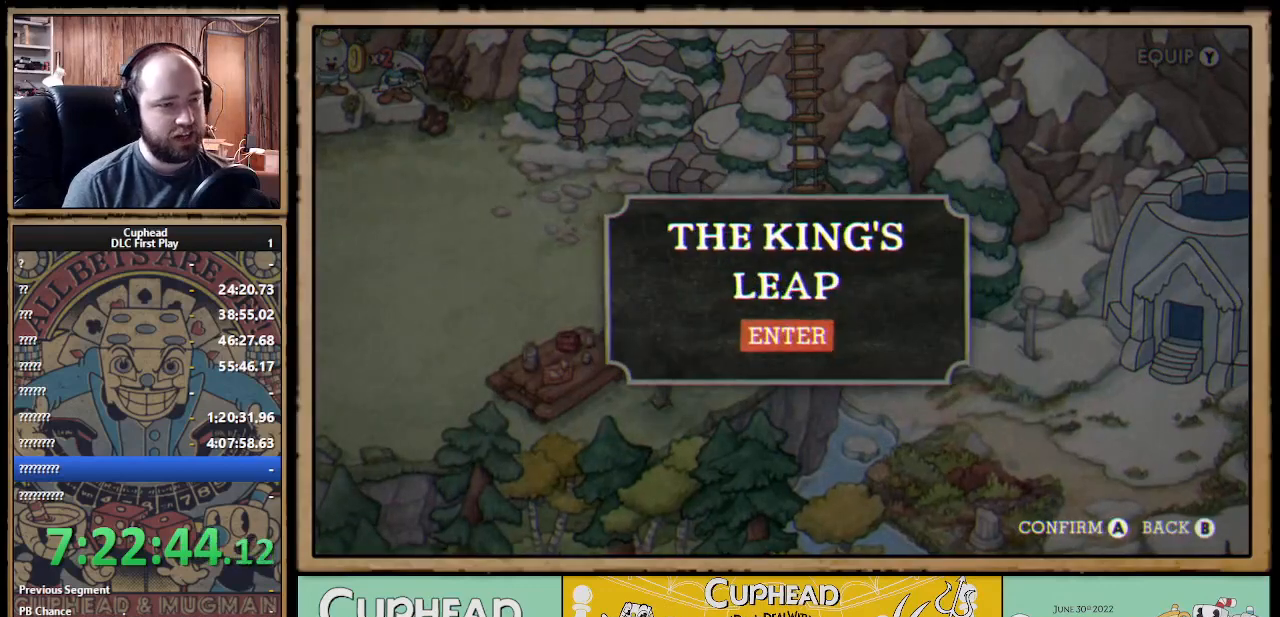
Gameplay with a controller (Xbox layout); each line is a JSON object with the inputs held at the frame after it. "events" lists button and stick changes between this image and that frame as [ms after this image, input, new state], when the widget could be followed in between.
{"buttons": [], "left_stick": "center", "right_stick": "center", "events": []}
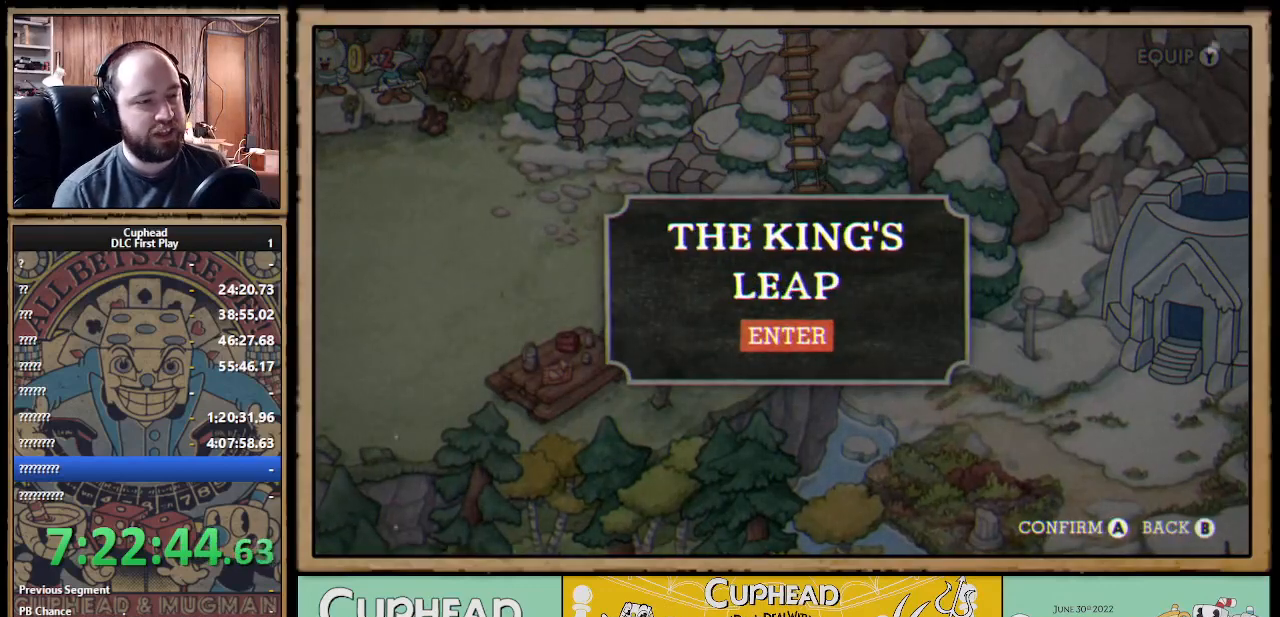
{"buttons": [], "left_stick": "center", "right_stick": "center", "events": []}
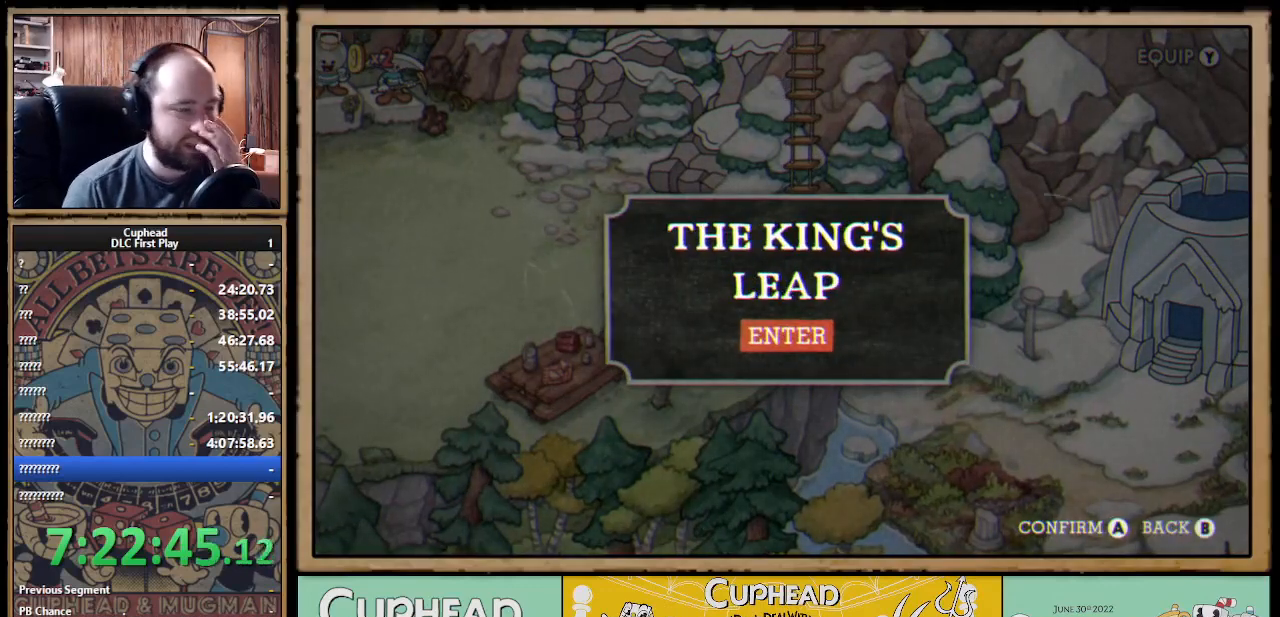
{"buttons": [], "left_stick": "center", "right_stick": "center", "events": []}
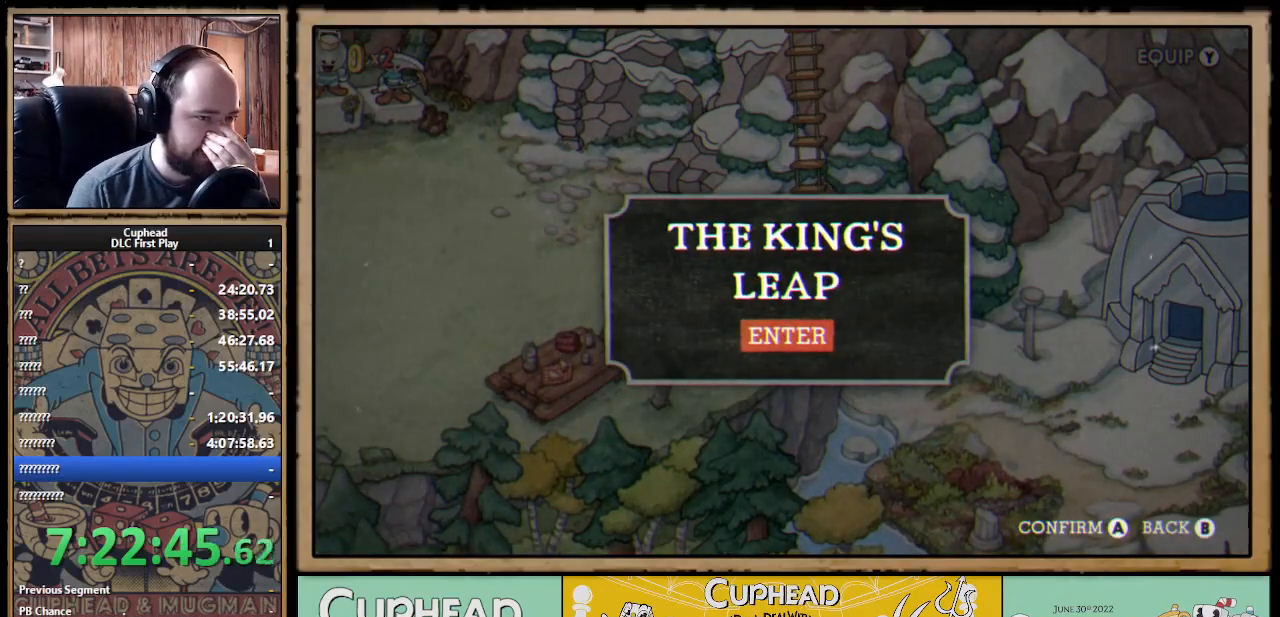
{"buttons": [], "left_stick": "center", "right_stick": "center", "events": [[33, "A", "down"], [217, "A", "up"]]}
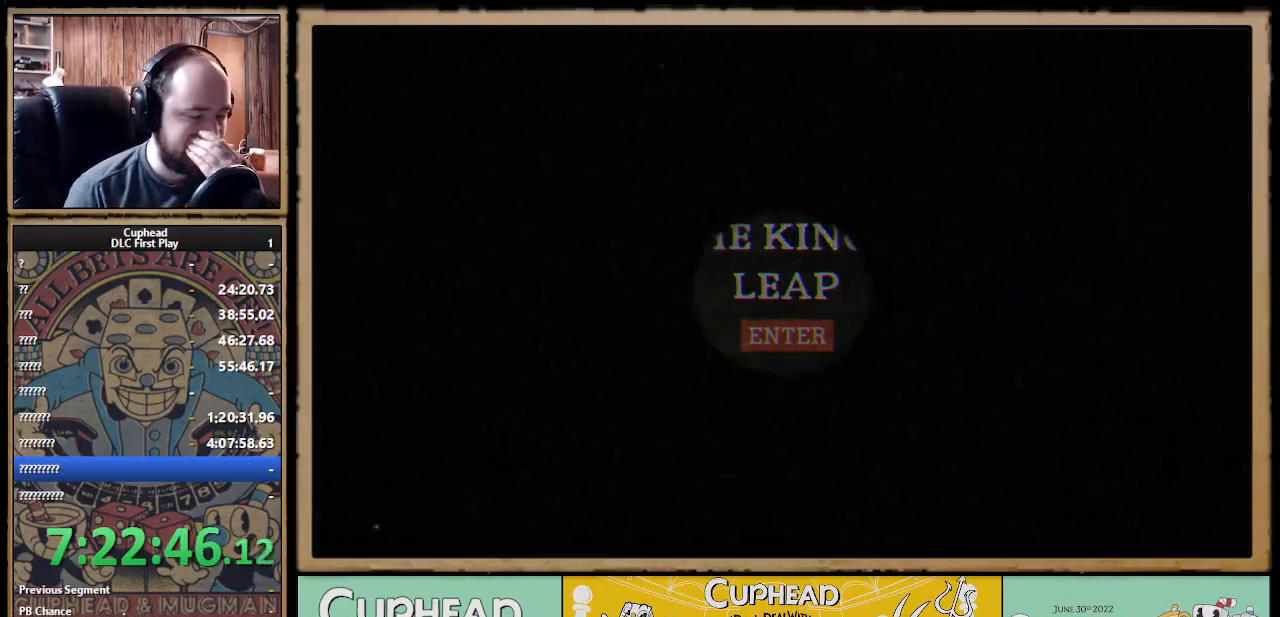
{"buttons": [], "left_stick": "center", "right_stick": "center", "events": []}
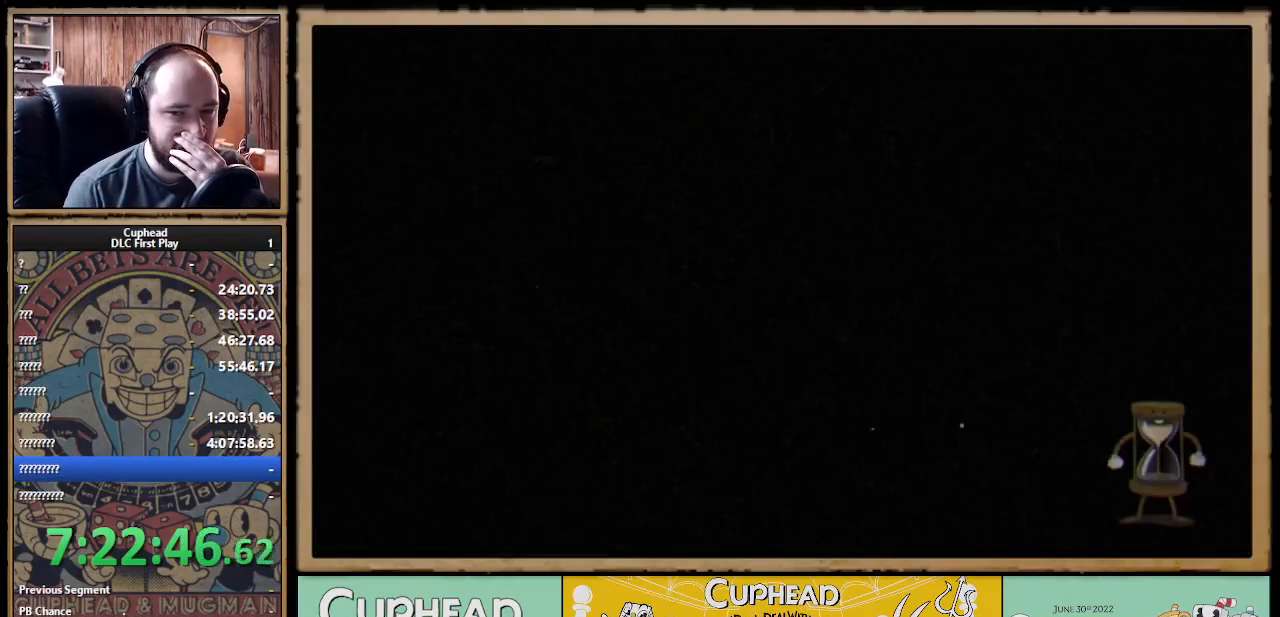
{"buttons": [], "left_stick": "center", "right_stick": "center", "events": []}
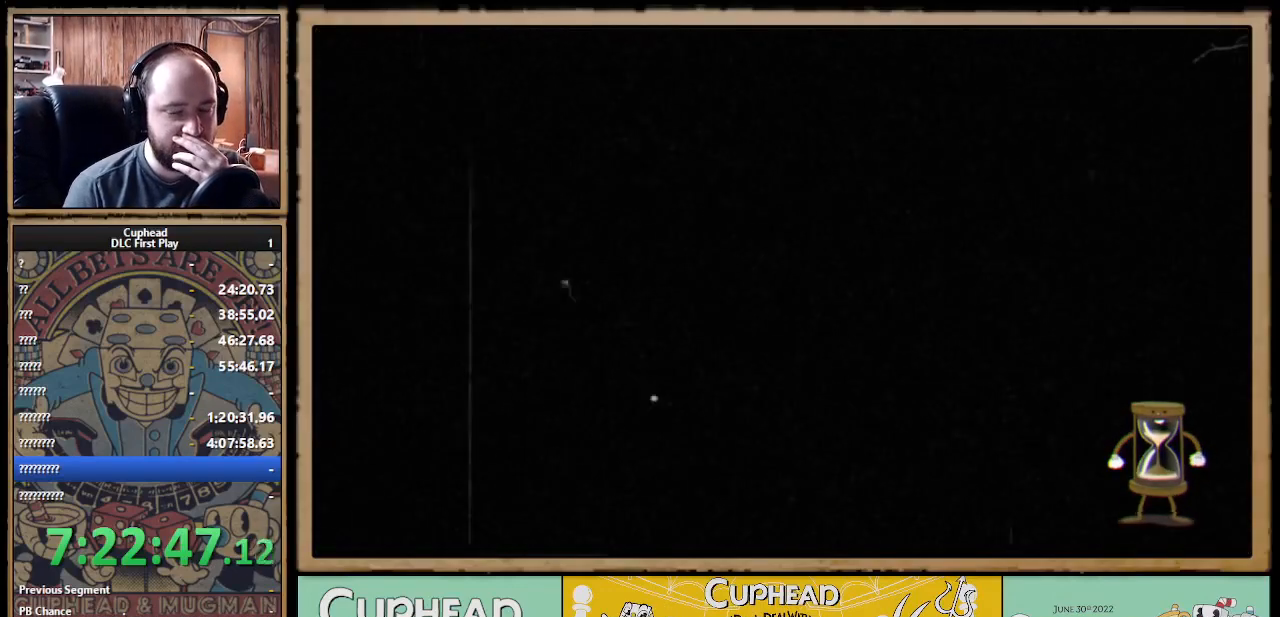
{"buttons": [], "left_stick": "center", "right_stick": "center", "events": []}
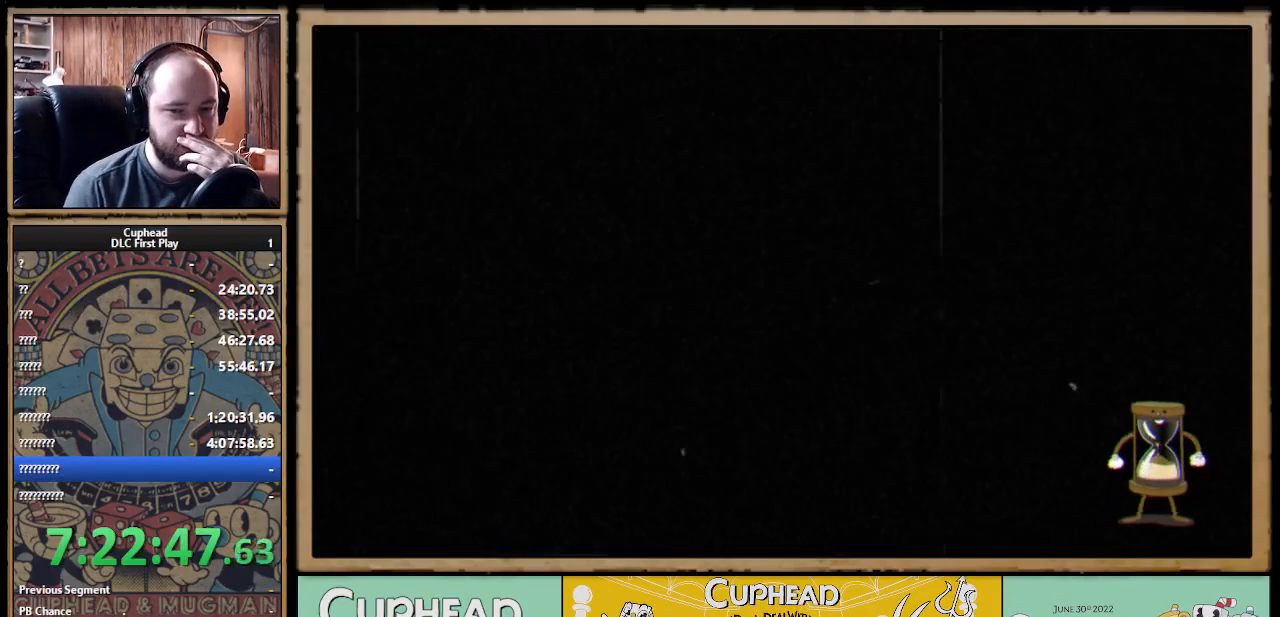
{"buttons": [], "left_stick": "center", "right_stick": "center", "events": []}
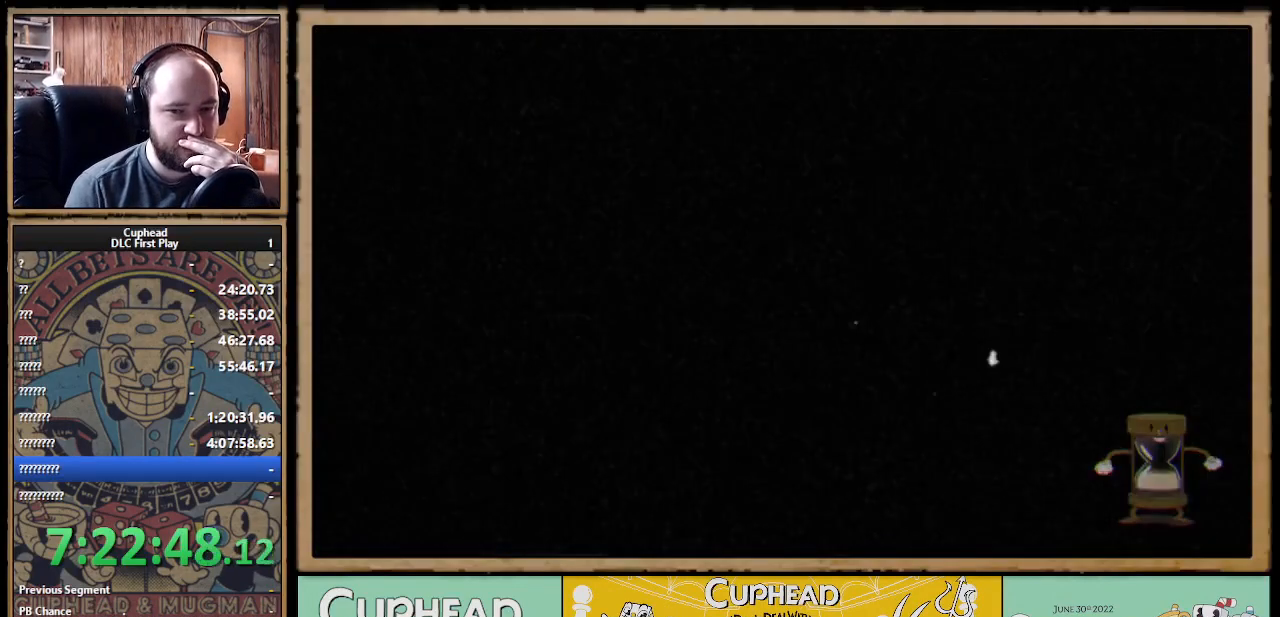
{"buttons": [], "left_stick": "center", "right_stick": "center", "events": []}
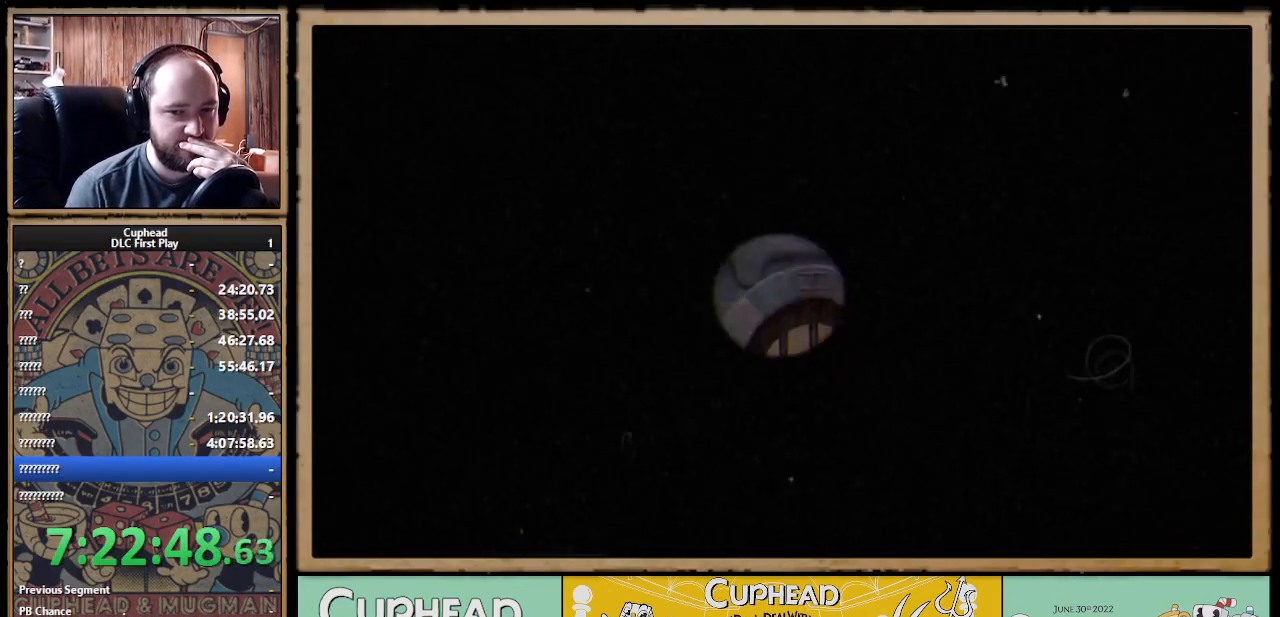
{"buttons": ["X"], "left_stick": "center", "right_stick": "center", "events": [[117, "X", "down"]]}
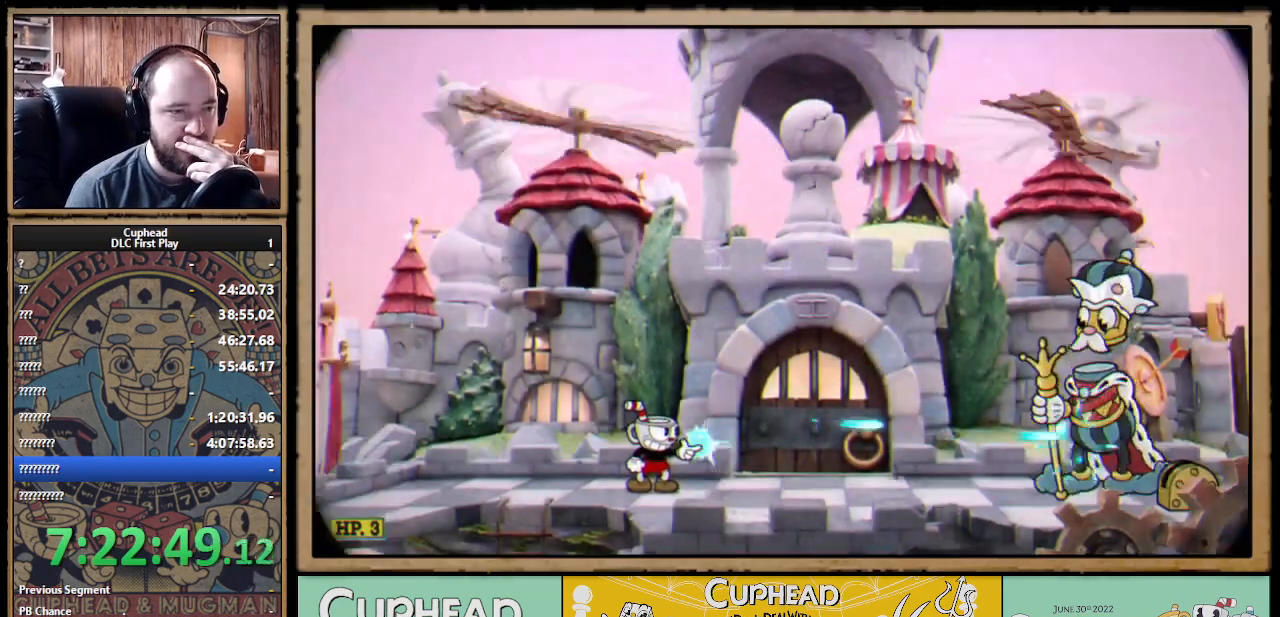
{"buttons": ["X"], "left_stick": "center", "right_stick": "center", "events": []}
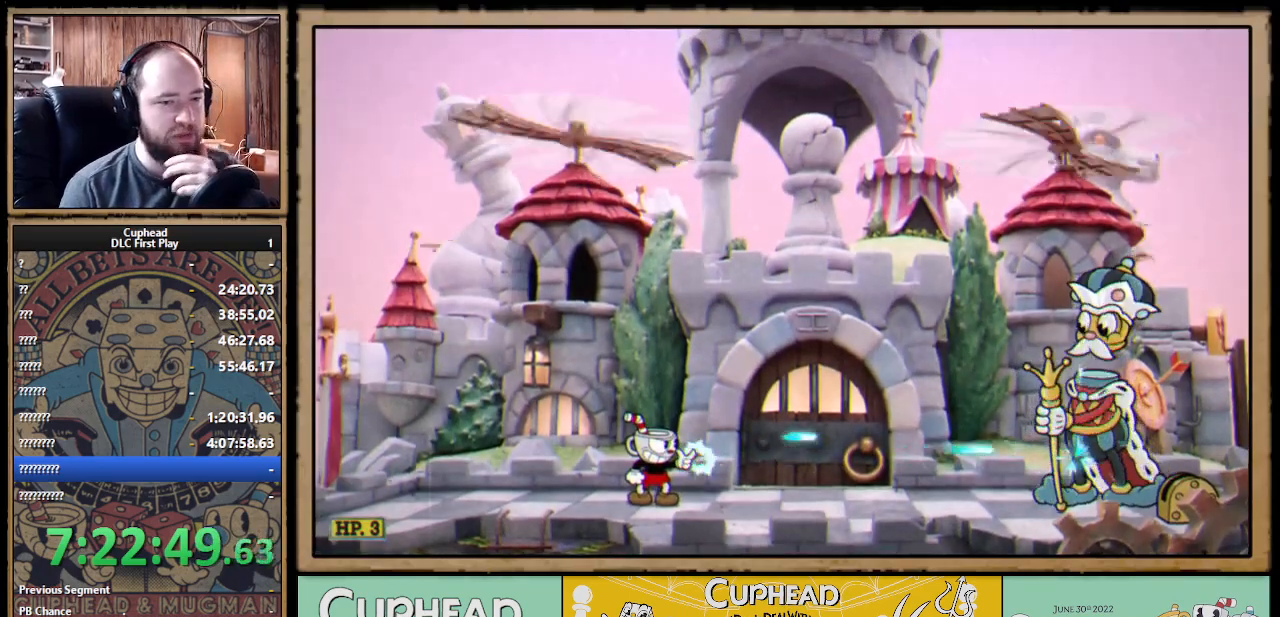
{"buttons": [], "left_stick": "center", "right_stick": "center", "events": [[433, "X", "up"]]}
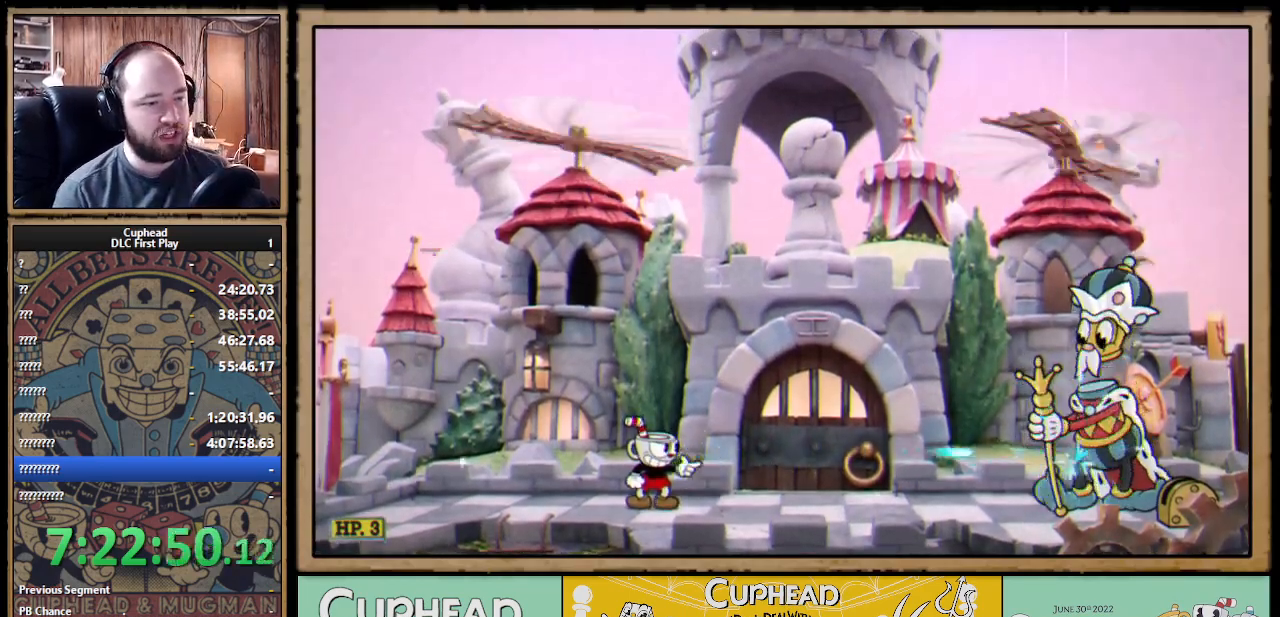
{"buttons": ["R1"], "left_stick": "center", "right_stick": "center", "events": [[467, "R1", "down"]]}
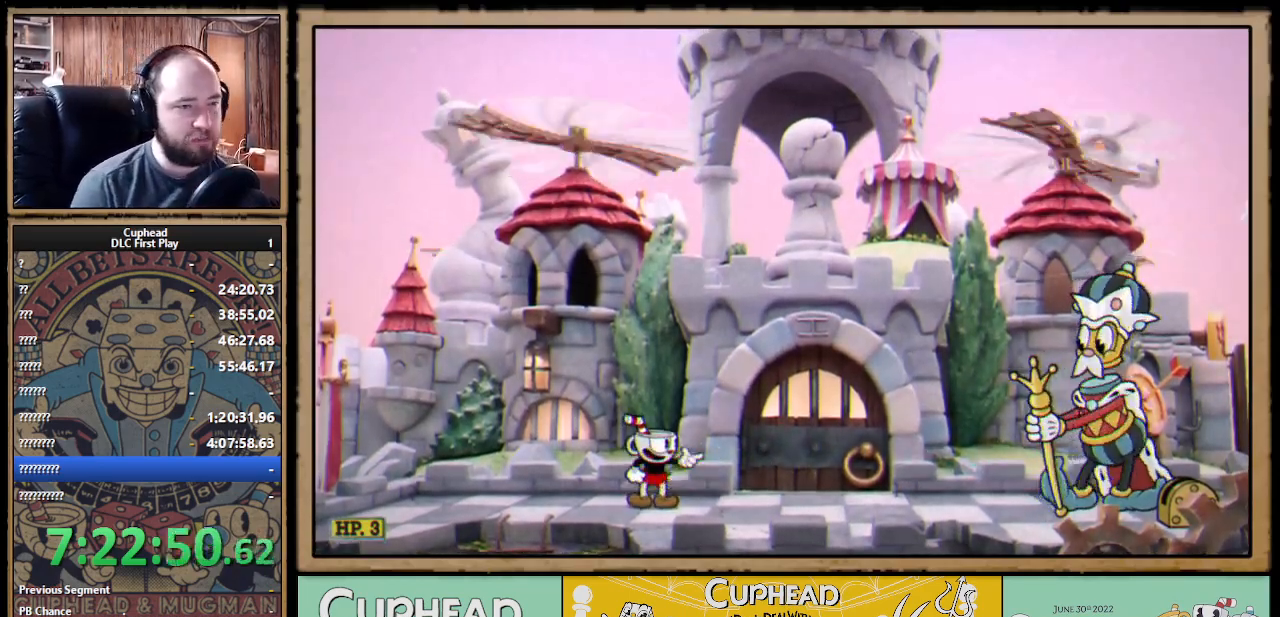
{"buttons": ["X", "R1"], "left_stick": "down-right", "right_stick": "center", "events": [[150, "left_stick", "up"], [267, "X", "down"], [383, "left_stick", "left"], [467, "left_stick", "down-right"]]}
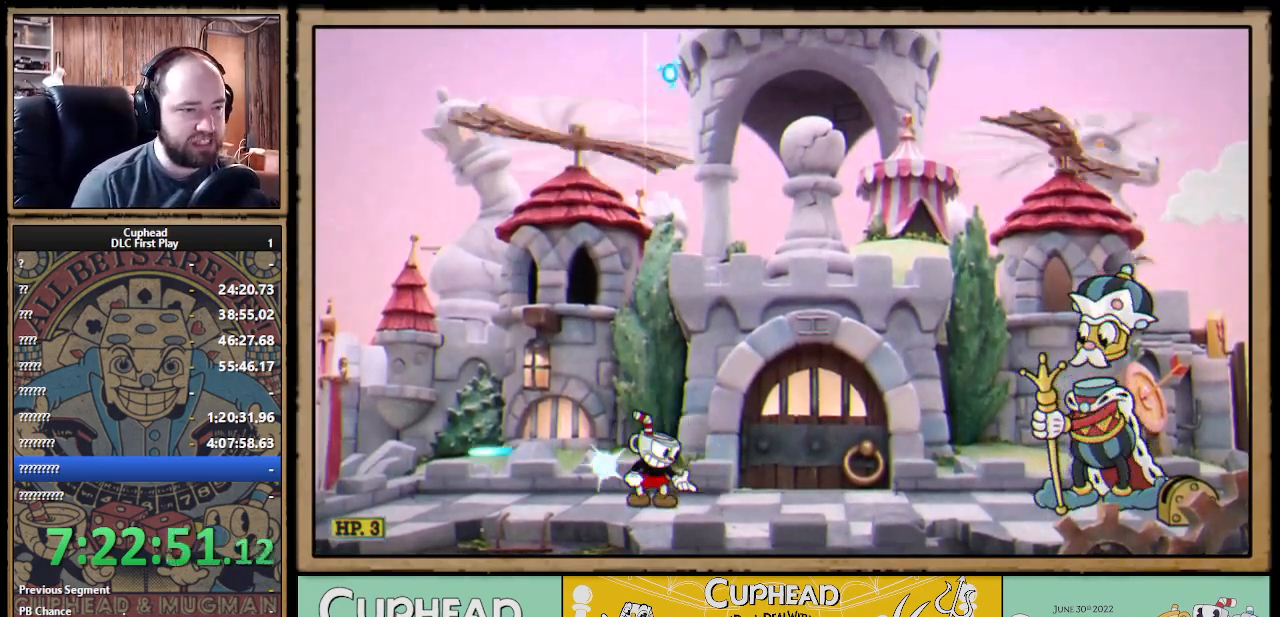
{"buttons": ["X", "R1"], "left_stick": "center", "right_stick": "center", "events": [[17, "left_stick", "right"], [67, "left_stick", "up-right"], [200, "left_stick", "center"]]}
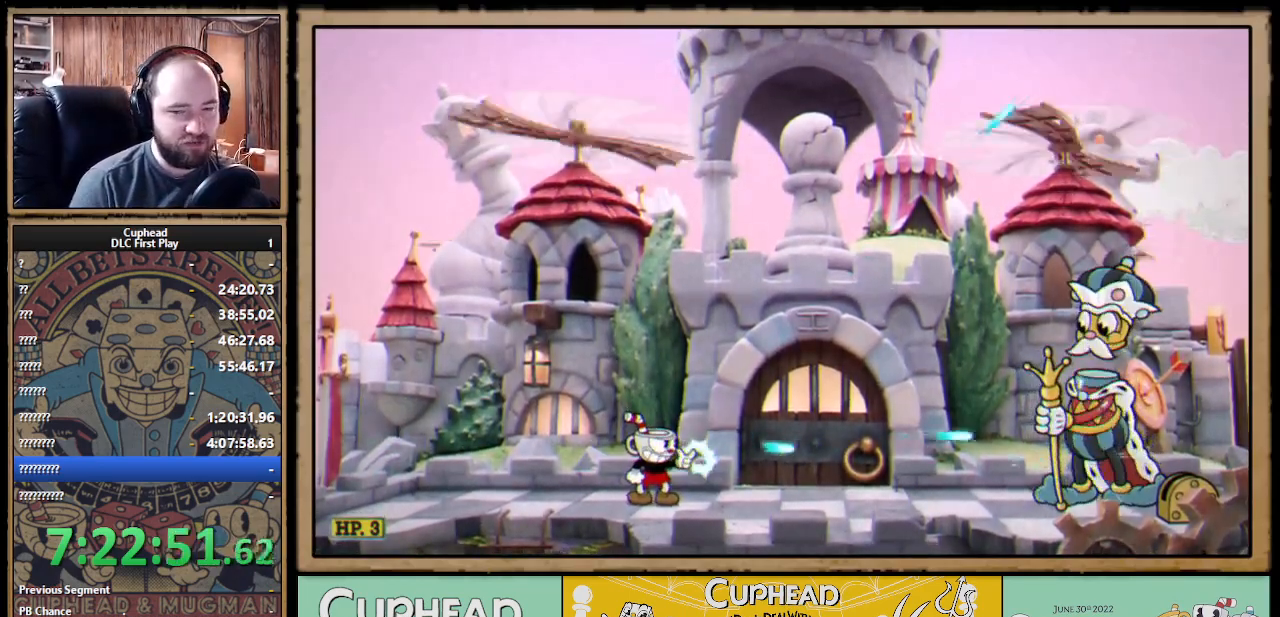
{"buttons": ["X", "R1"], "left_stick": "center", "right_stick": "center", "events": []}
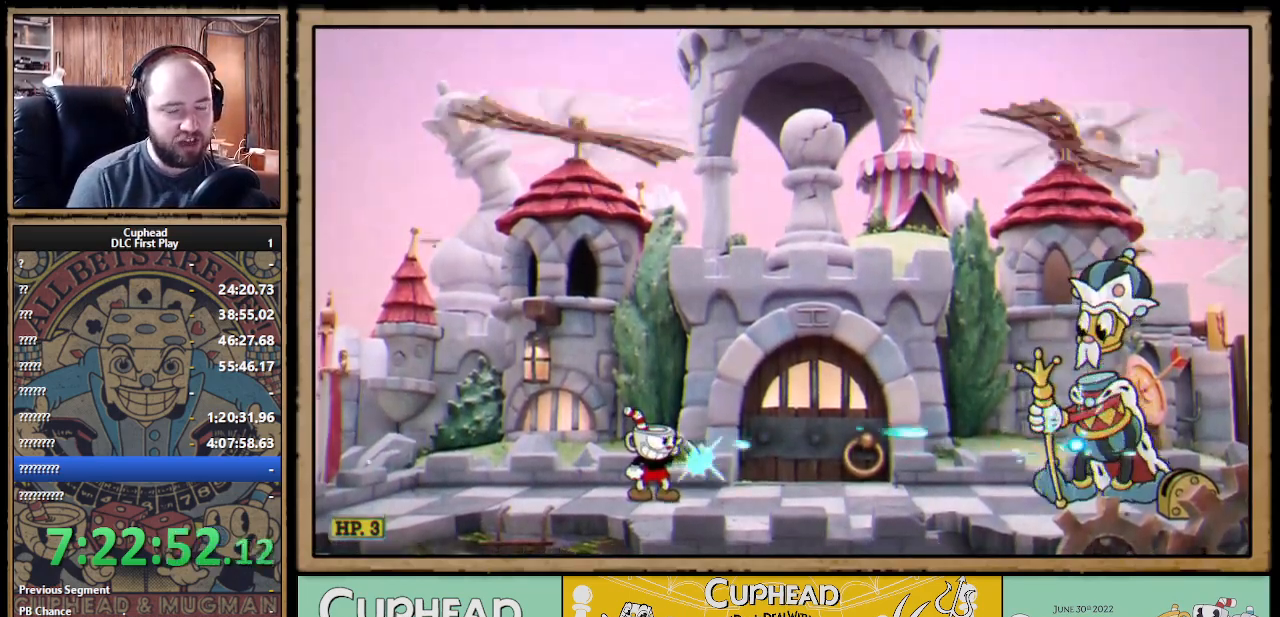
{"buttons": ["X"], "left_stick": "center", "right_stick": "center", "events": [[33, "R1", "up"]]}
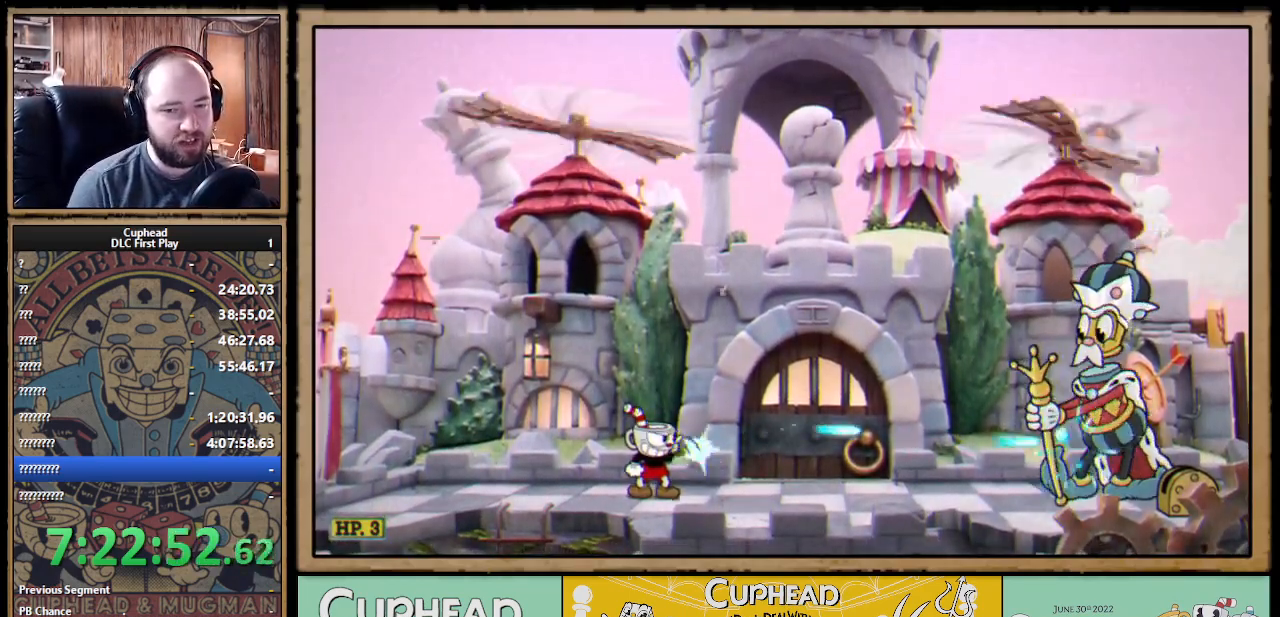
{"buttons": ["A", "B", "X"], "left_stick": "right", "right_stick": "center", "events": [[167, "left_stick", "right"], [400, "A", "down"], [483, "B", "down"]]}
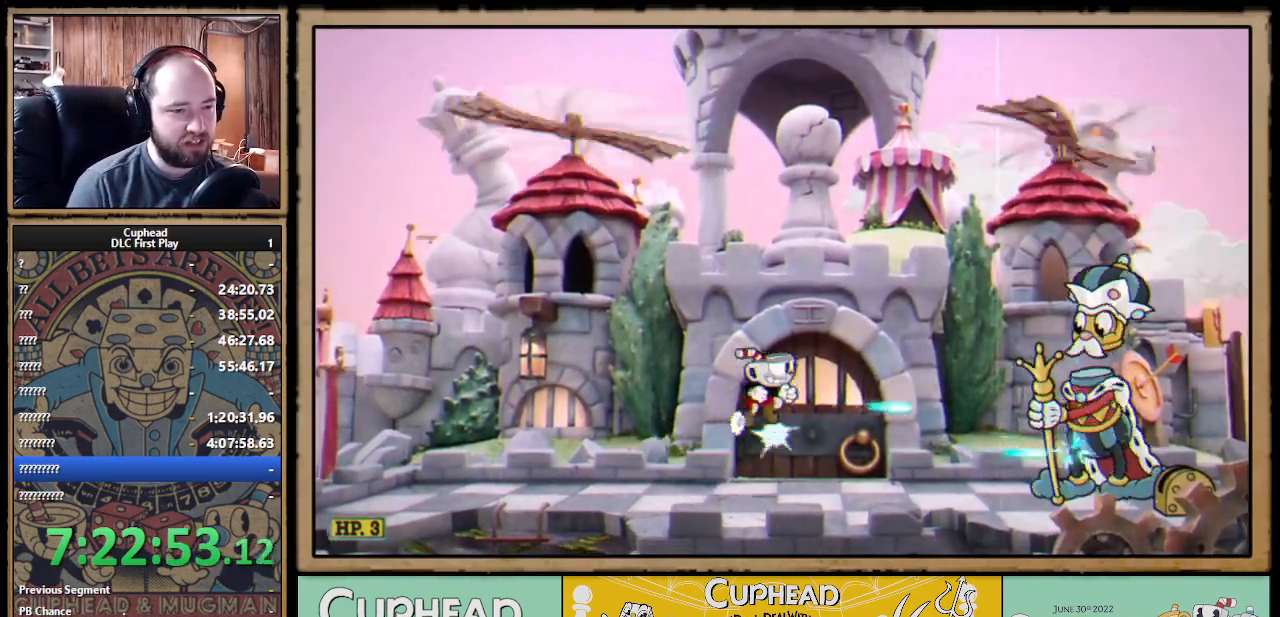
{"buttons": [], "left_stick": "center", "right_stick": "center", "events": [[50, "B", "up"], [200, "A", "up"], [317, "X", "up"], [450, "left_stick", "center"]]}
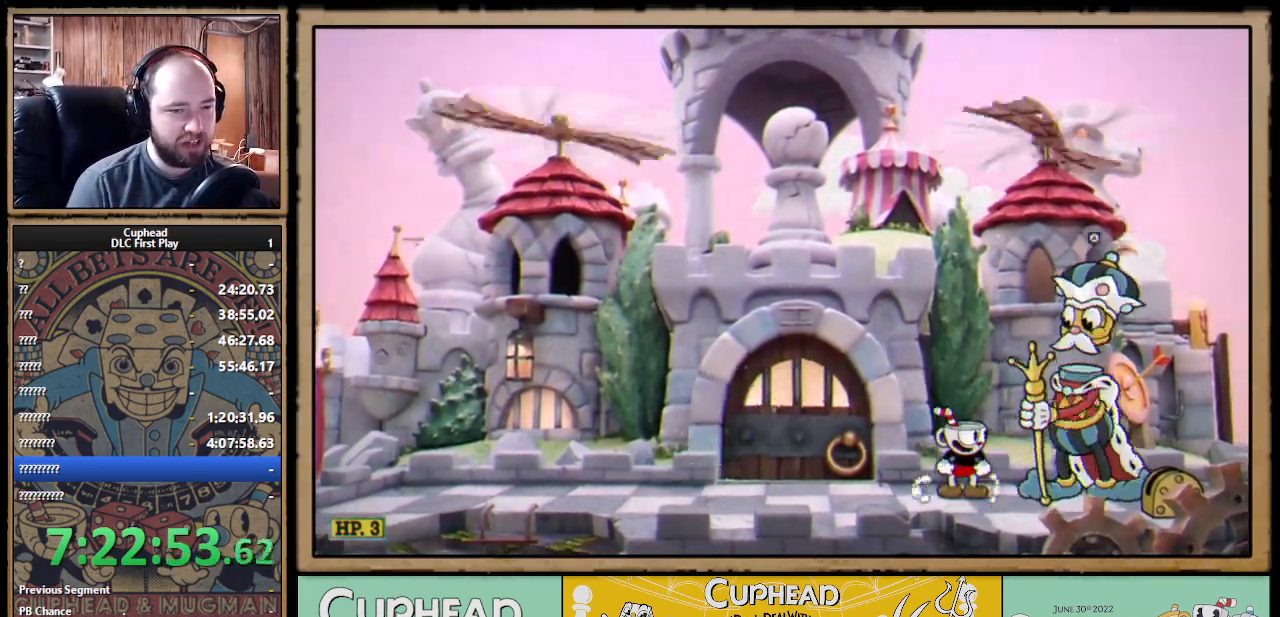
{"buttons": [], "left_stick": "right", "right_stick": "center", "events": [[500, "left_stick", "right"]]}
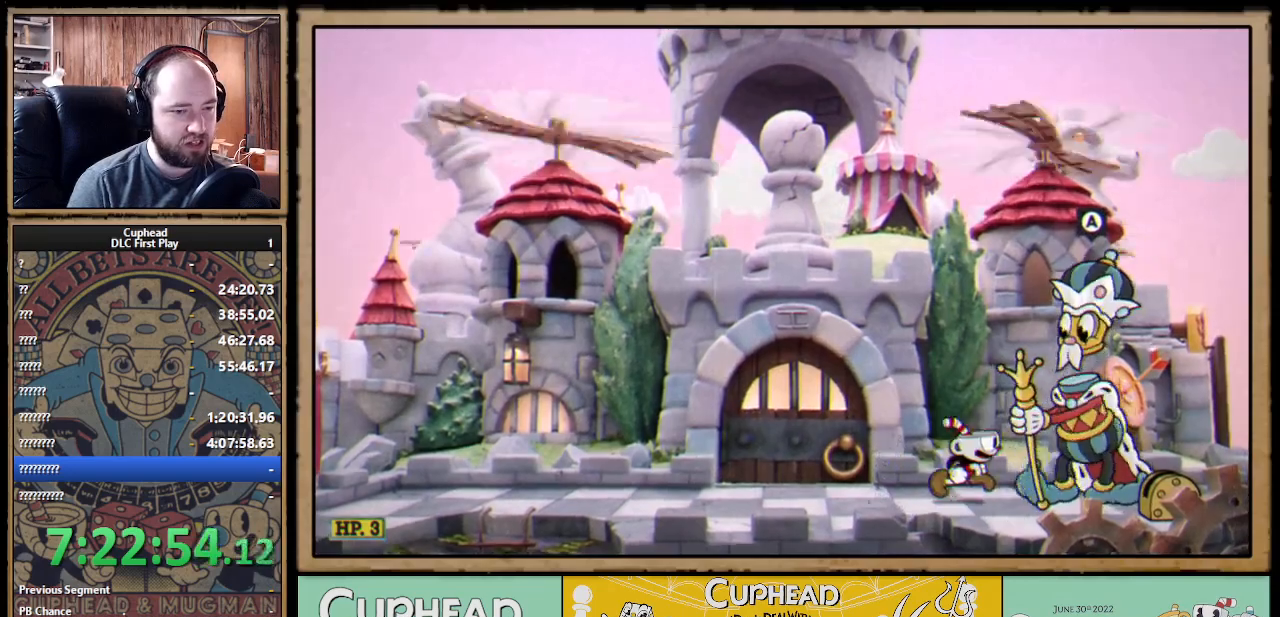
{"buttons": ["A"], "left_stick": "center", "right_stick": "center", "events": [[167, "A", "down"], [217, "left_stick", "center"], [250, "A", "up"], [333, "A", "down"], [450, "A", "up"], [500, "A", "down"]]}
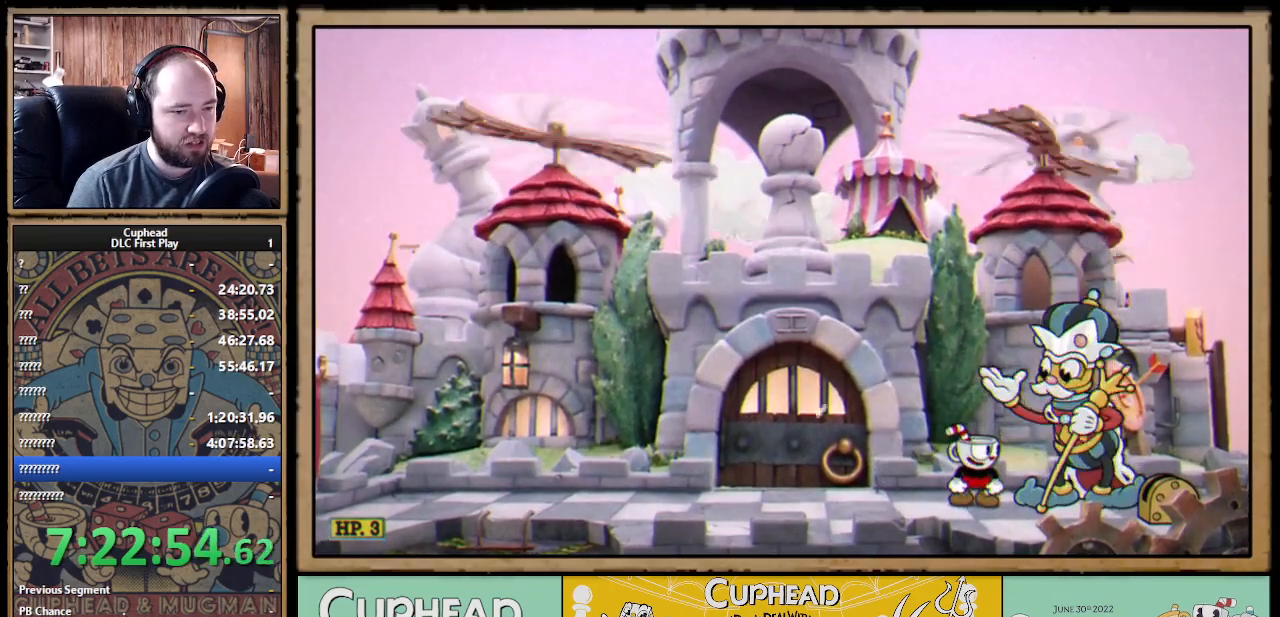
{"buttons": ["A"], "left_stick": "center", "right_stick": "center", "events": [[117, "A", "up"], [183, "A", "down"], [250, "A", "up"], [333, "A", "down"], [417, "A", "up"], [500, "A", "down"]]}
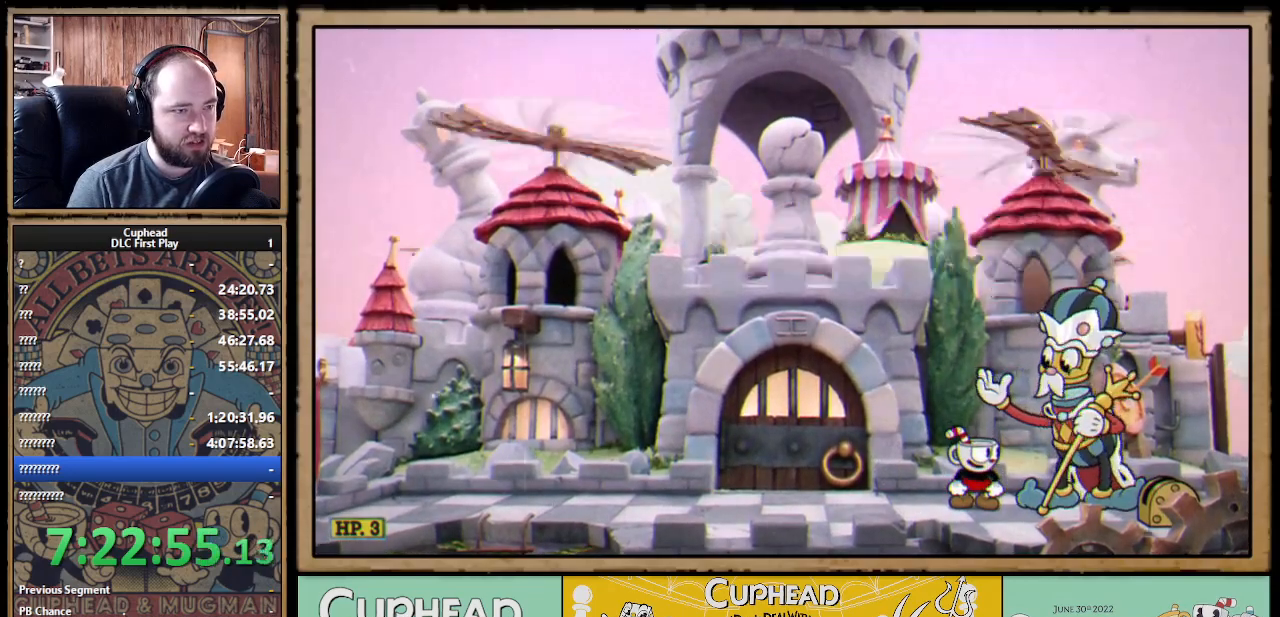
{"buttons": [], "left_stick": "center", "right_stick": "center", "events": [[67, "A", "up"], [150, "A", "down"], [233, "A", "up"], [267, "A", "down"], [350, "A", "up"], [417, "A", "down"], [467, "A", "up"]]}
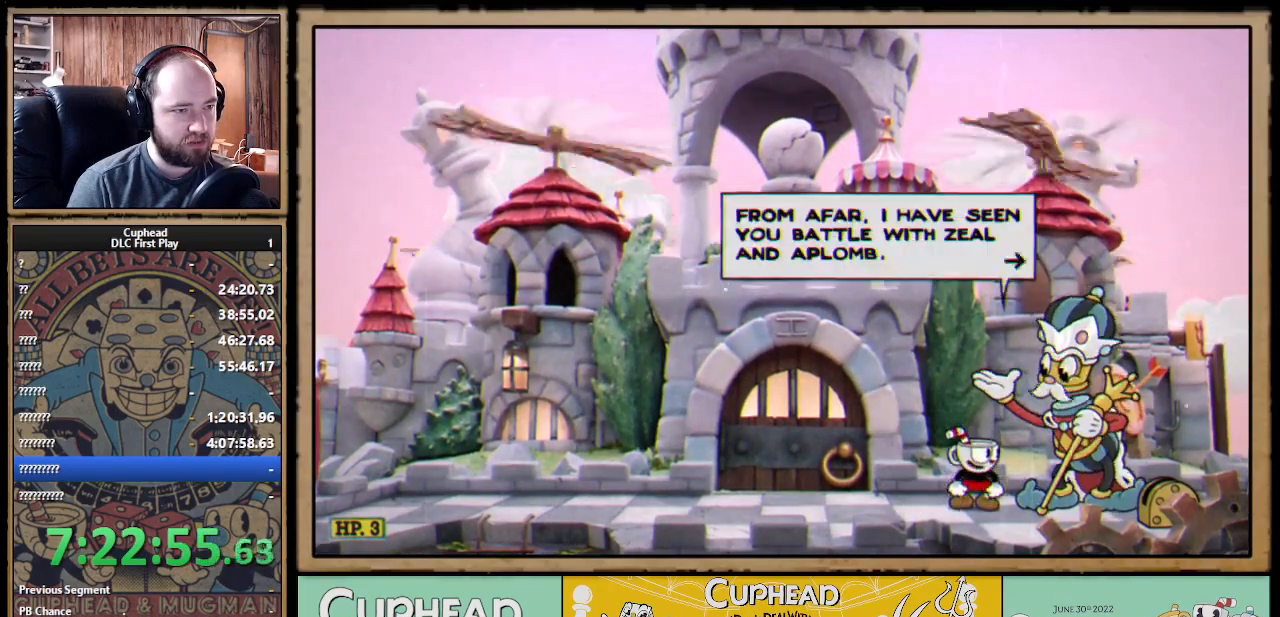
{"buttons": [], "left_stick": "left", "right_stick": "center", "events": [[50, "A", "down"], [83, "A", "up"], [167, "A", "down"], [217, "A", "up"], [267, "A", "down"], [333, "A", "up"], [383, "A", "down"], [417, "left_stick", "left"], [450, "A", "up"]]}
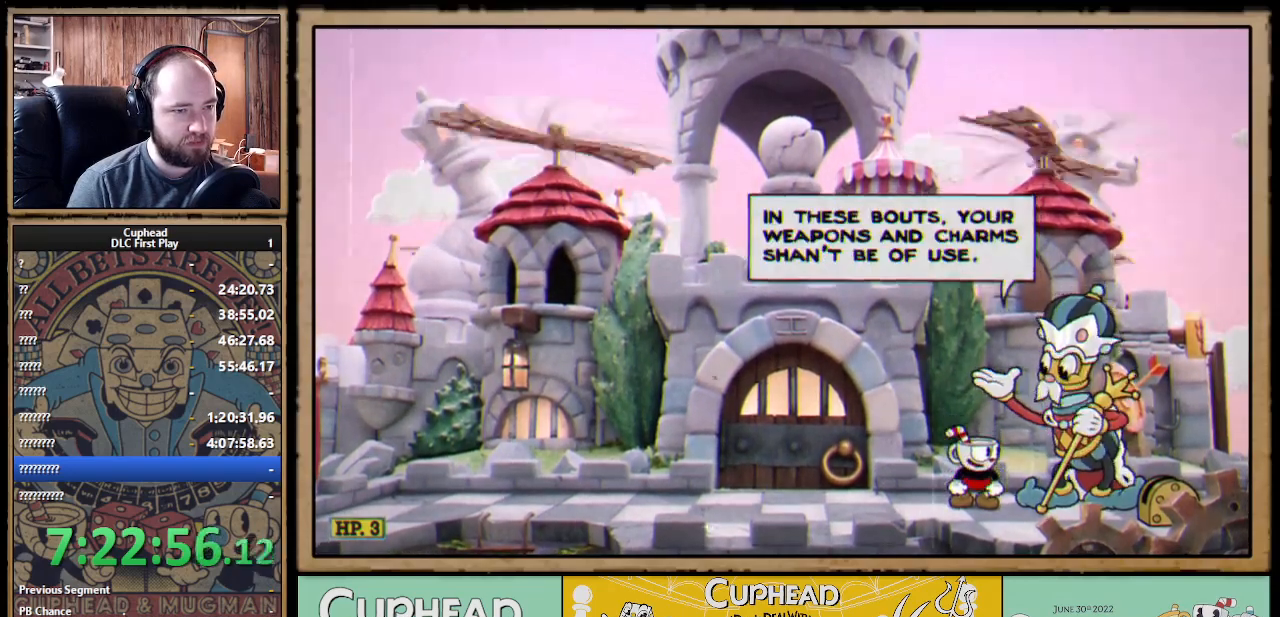
{"buttons": [], "left_stick": "left", "right_stick": "center", "events": [[17, "A", "down"], [83, "A", "up"], [150, "A", "down"], [200, "A", "up"], [283, "A", "down"], [350, "A", "up"], [417, "A", "down"], [450, "A", "up"]]}
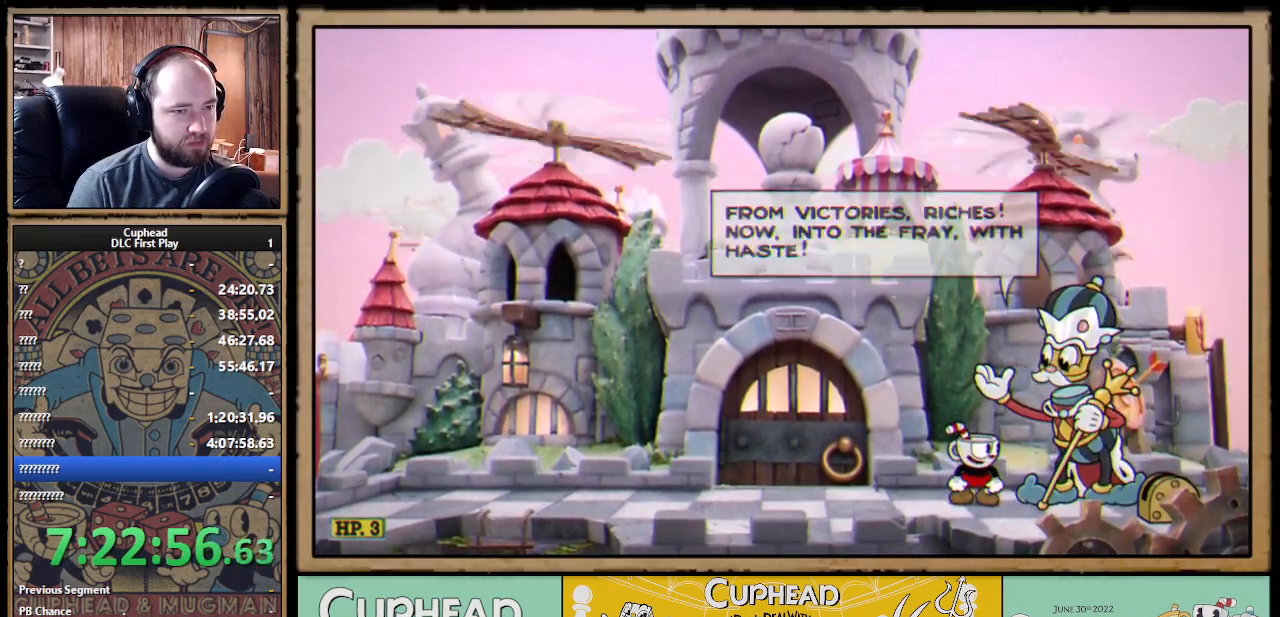
{"buttons": [], "left_stick": "left", "right_stick": "center", "events": [[17, "A", "down"], [67, "A", "up"], [167, "A", "down"], [183, "A", "up"], [267, "A", "down"], [317, "A", "up"], [383, "A", "down"], [417, "A", "up"]]}
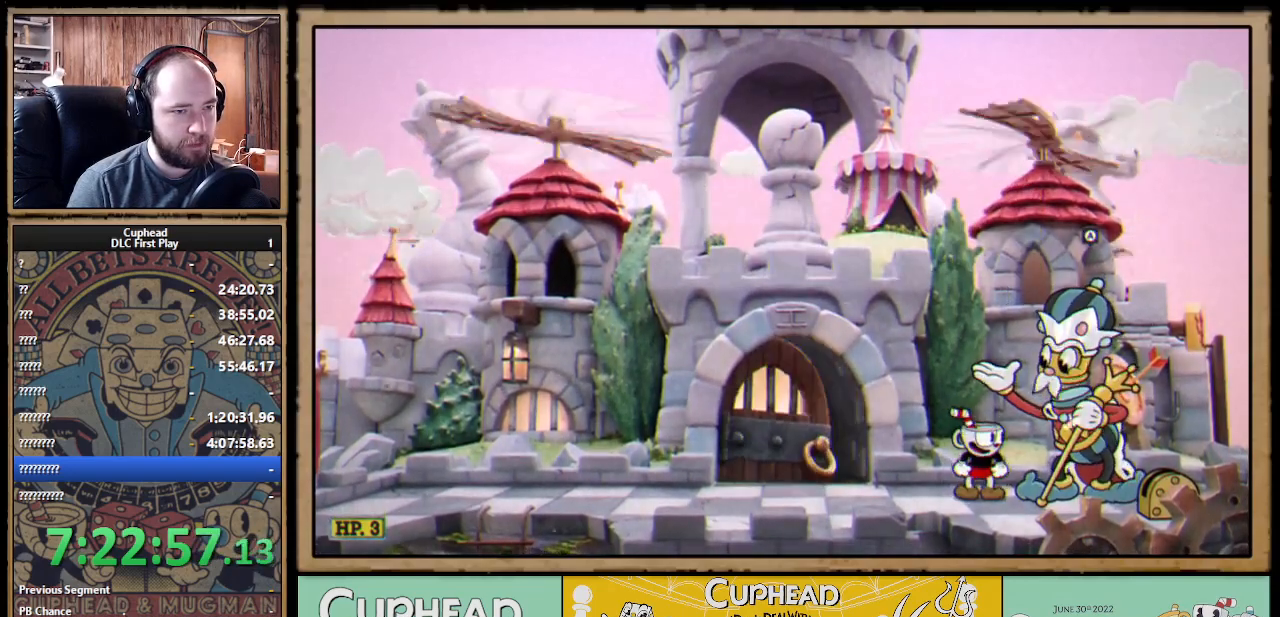
{"buttons": [], "left_stick": "left", "right_stick": "center", "events": [[17, "A", "down"], [67, "A", "up"], [133, "A", "down"], [183, "A", "up"], [350, "B", "down"], [433, "B", "up"]]}
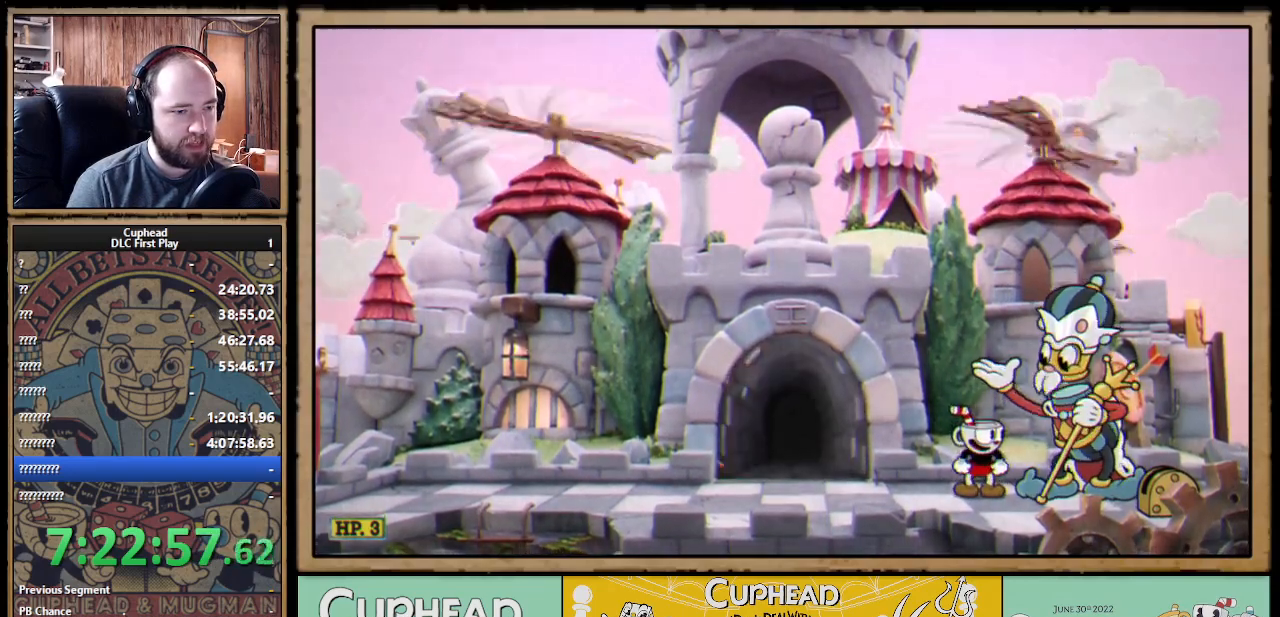
{"buttons": [], "left_stick": "left", "right_stick": "center", "events": [[17, "B", "down"], [67, "B", "up"], [133, "B", "down"], [200, "B", "up"], [267, "B", "down"], [317, "B", "up"], [383, "B", "down"], [467, "B", "up"]]}
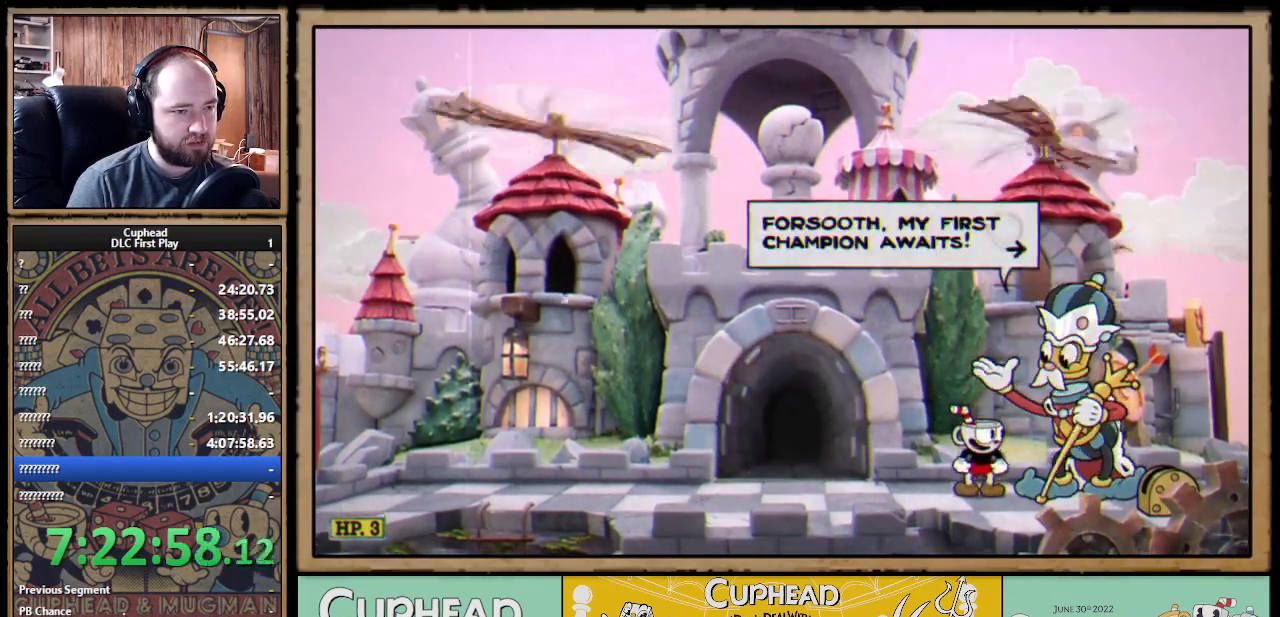
{"buttons": [], "left_stick": "left", "right_stick": "center", "events": [[17, "B", "down"], [67, "B", "up"], [133, "A", "down"], [217, "A", "up"]]}
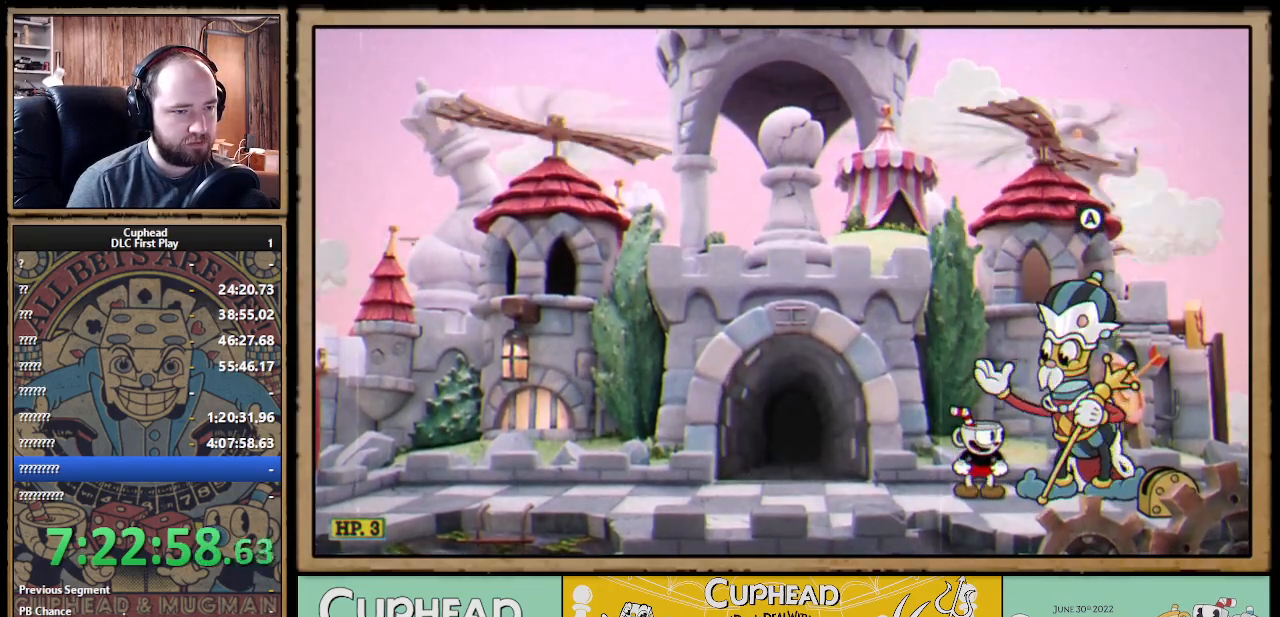
{"buttons": [], "left_stick": "left", "right_stick": "center", "events": []}